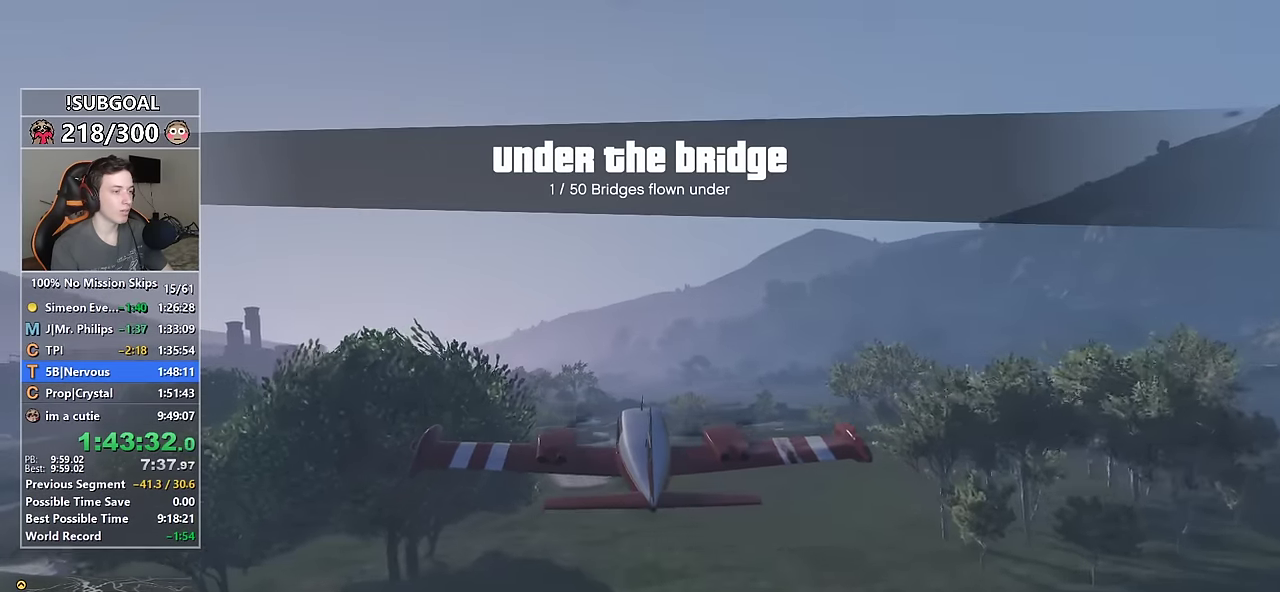
Gameplay with keyboard and mouse; each line is a JSON object with the keys and mouse buttons held at the frame after it. "events" lists presses ("down") and releases ("up") of "1", "2", "3", "4", "5", "6", "7", "8", "a", "c", "caps_lock", "ctrl", "d", "e", "escape", "f", "f1", "f2", "f3", "g", "num4", "num5", "num6", "p", "q", "r", "return", "s", "shift", "space", "tab", "v", "w", "mouse_left", "mouse_middle", "mouse_right", "mouse_mb4", "mouse_mb5", "mouse_wheel_up" and "mouse_wheel_down" between this image and that frame as [ms after this image, input, new state], when the widget could be followed in between. "mouse_left", "mouse_middle", "mouse_right", "mouse_mb4", "mouse_mb5", "mouse_wheel_up", "mouse_wheel_down" = the "left", "middle", "right", "mb4", "mb5", "wheel_up", "wheel_down" buttons of the "mouse" list. No other keys are recorded. Not read: mouse_move.
{"keys": ["w"], "mouse": [], "events": [[350, "a", "down"], [484, "a", "up"]]}
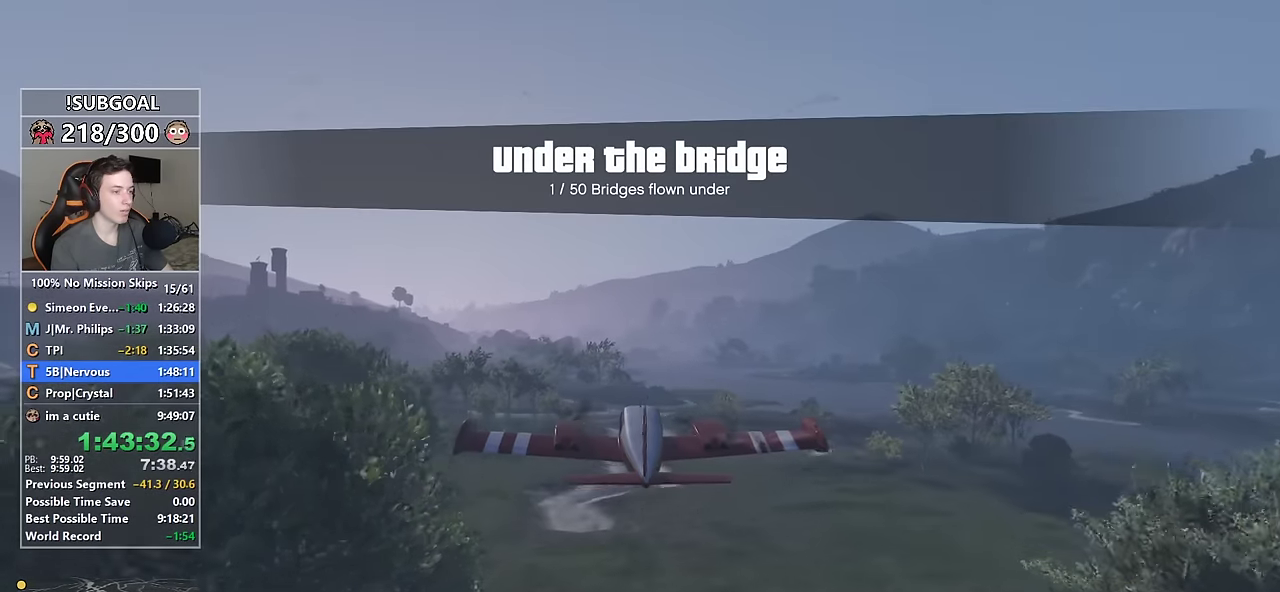
{"keys": ["w"], "mouse": [], "events": []}
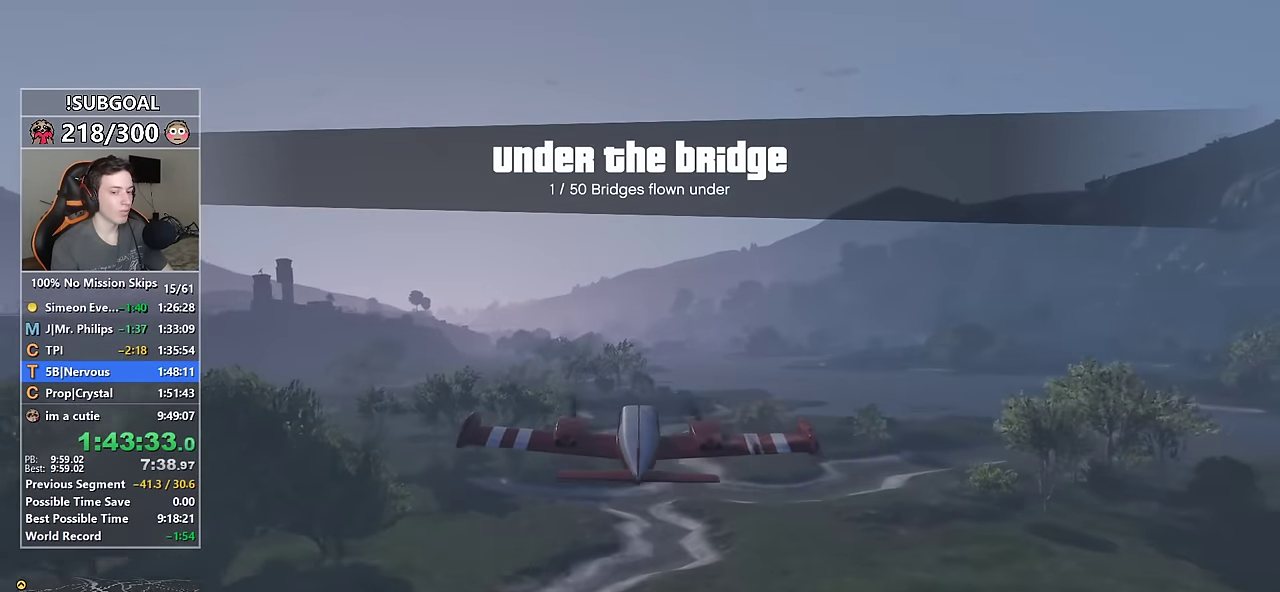
{"keys": ["w"], "mouse": [], "events": [[284, "a", "down"], [434, "a", "up"]]}
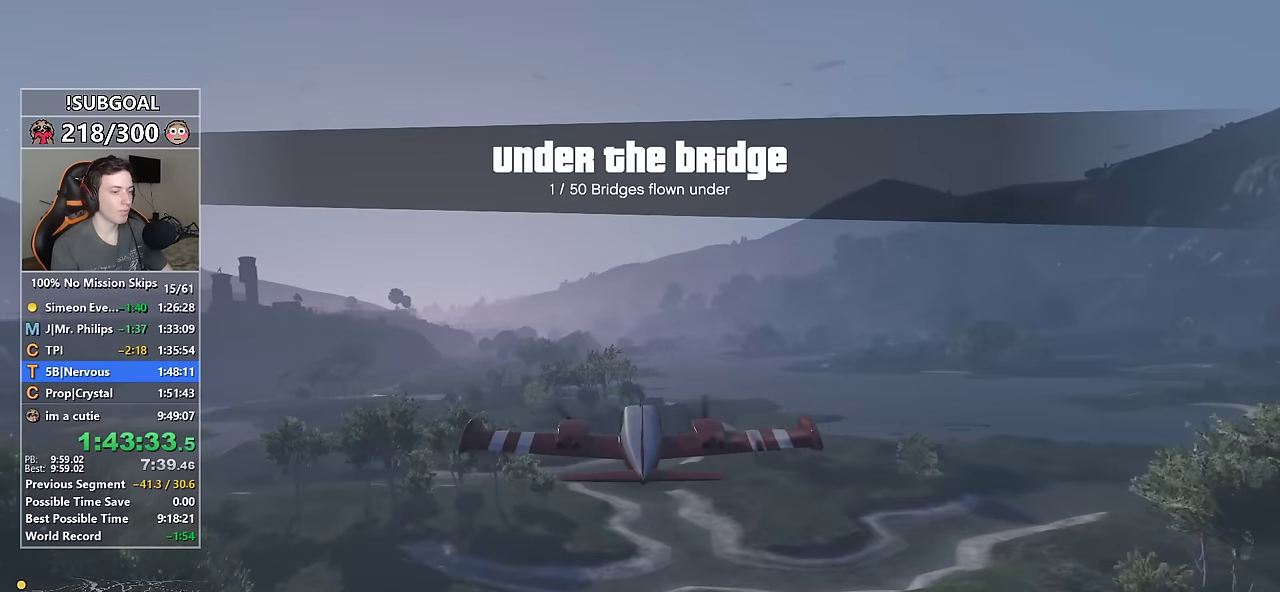
{"keys": ["w"], "mouse": [], "events": []}
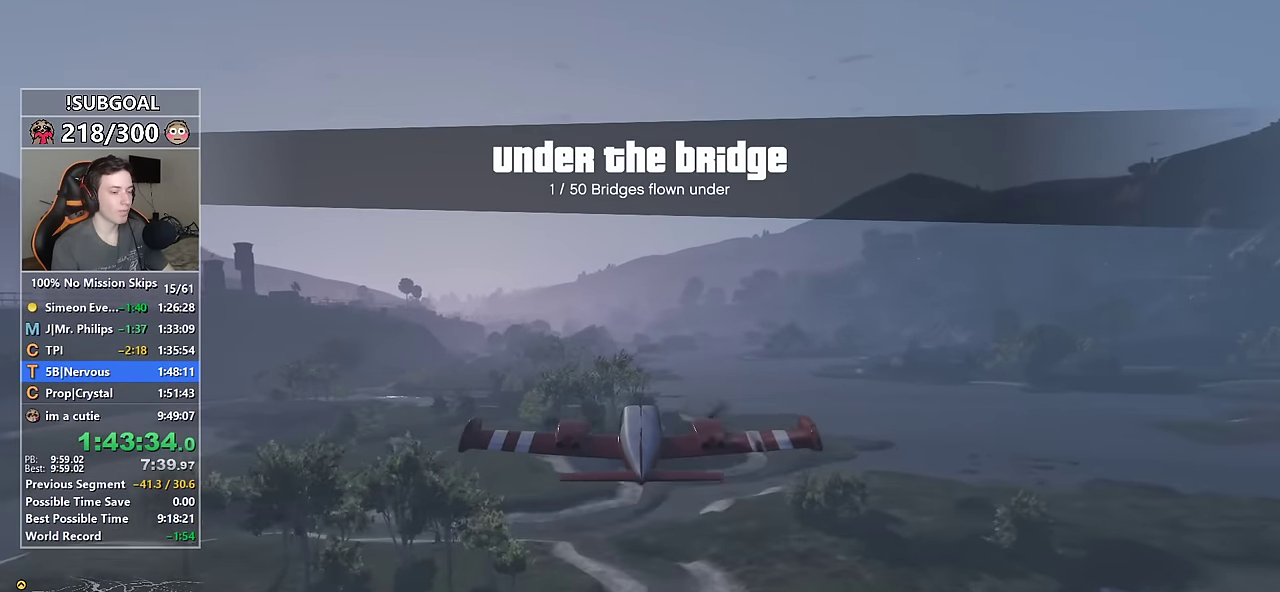
{"keys": ["w"], "mouse": [], "events": [[367, "a", "down"], [500, "a", "up"]]}
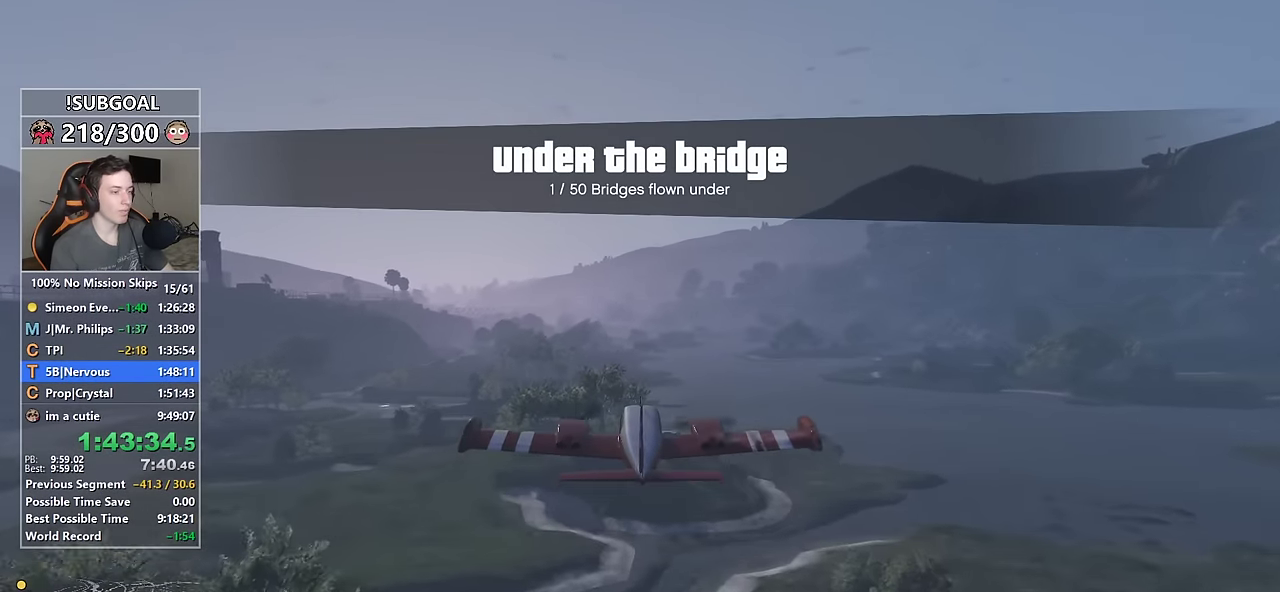
{"keys": ["w"], "mouse": [], "events": [[234, "a", "down"], [384, "a", "up"]]}
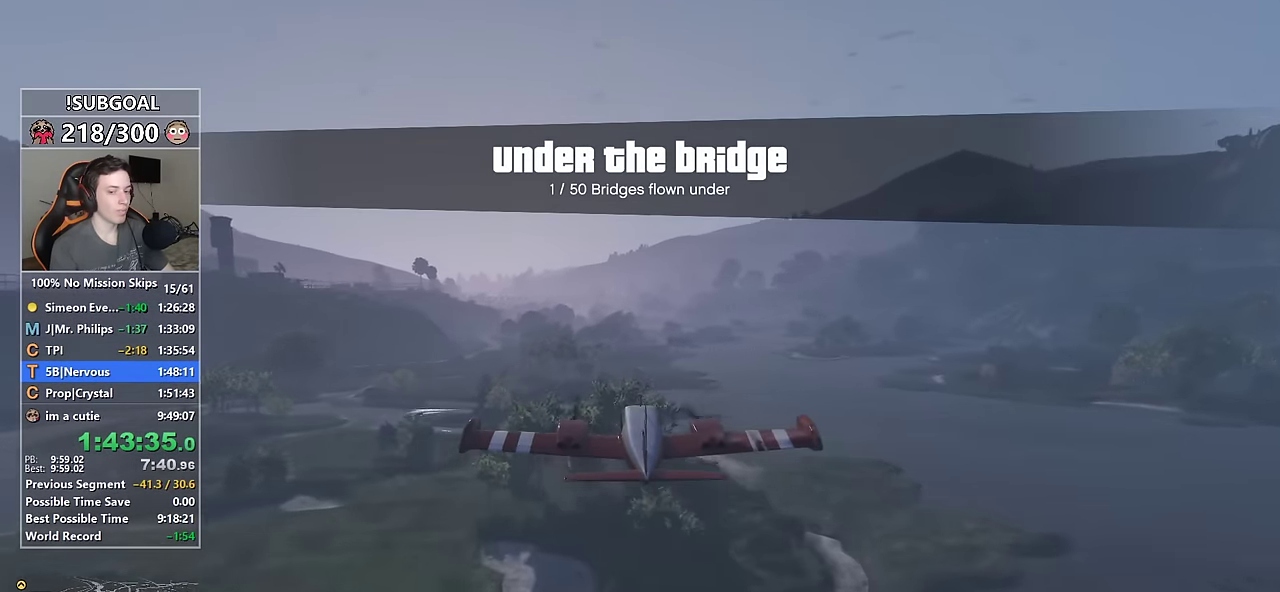
{"keys": ["w"], "mouse": [], "events": [[167, "a", "down"], [250, "a", "up"]]}
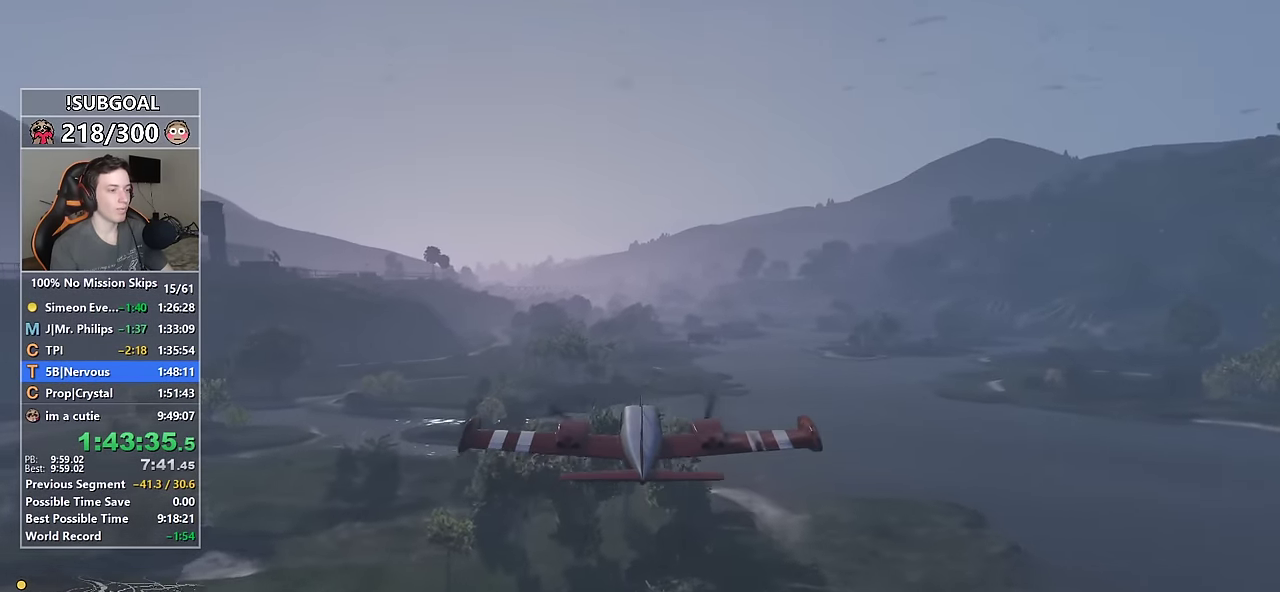
{"keys": ["w"], "mouse": [], "events": [[34, "a", "down"], [217, "a", "up"]]}
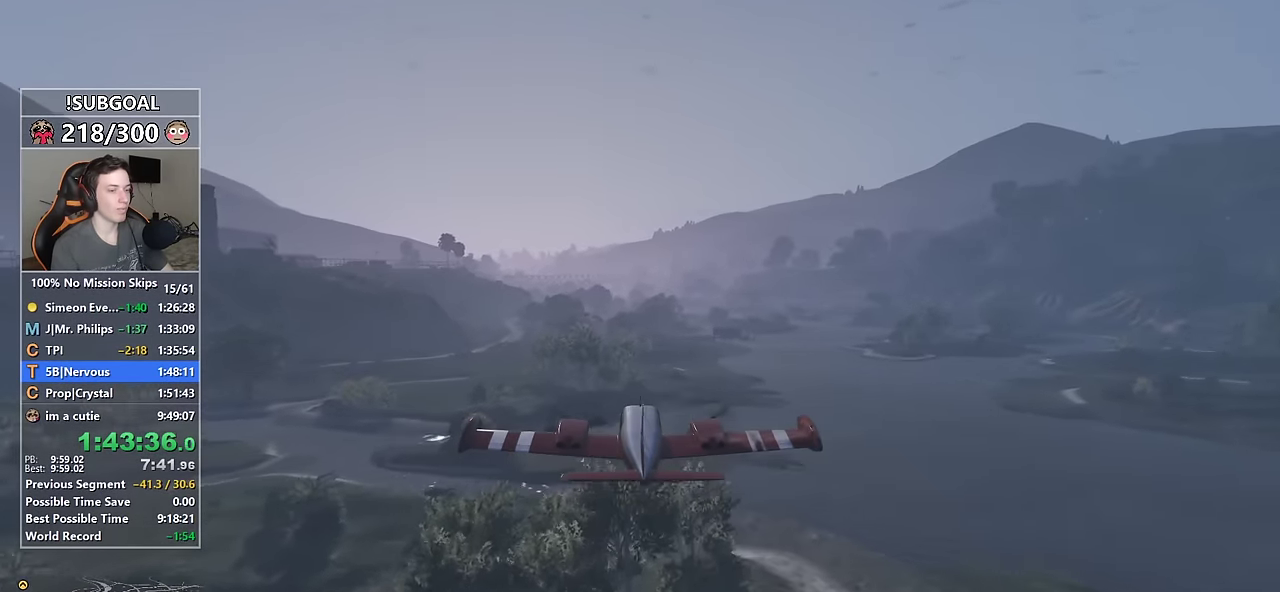
{"keys": ["w"], "mouse": [], "events": []}
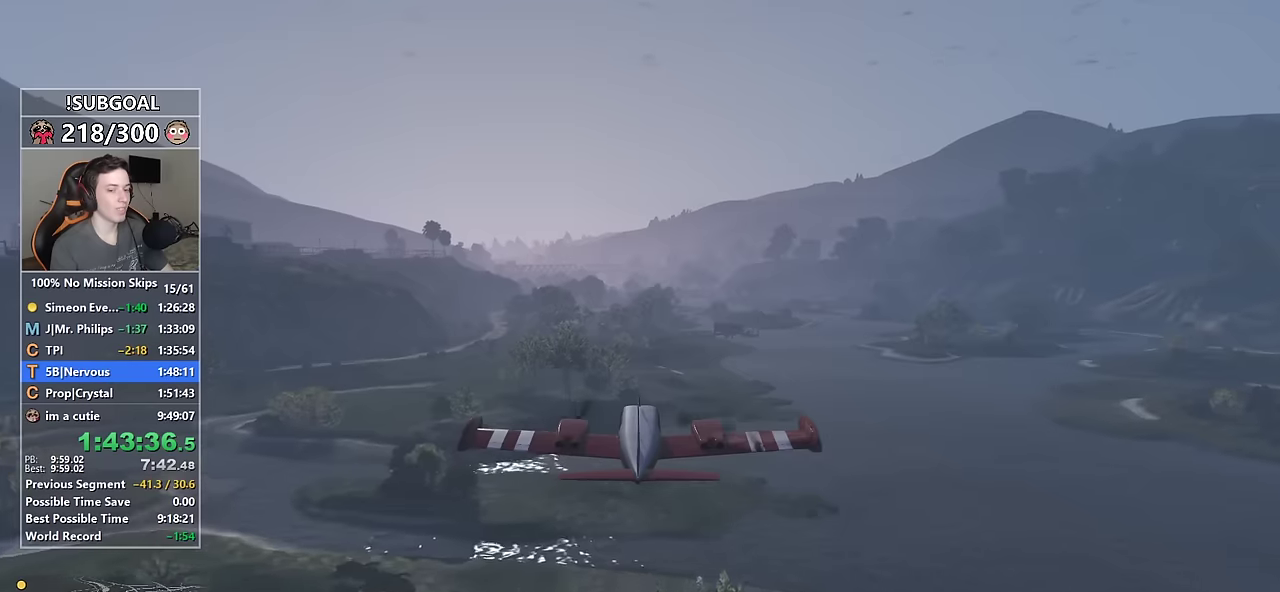
{"keys": ["w"], "mouse": [], "events": [[66, "num5", "down"], [116, "num5", "up"]]}
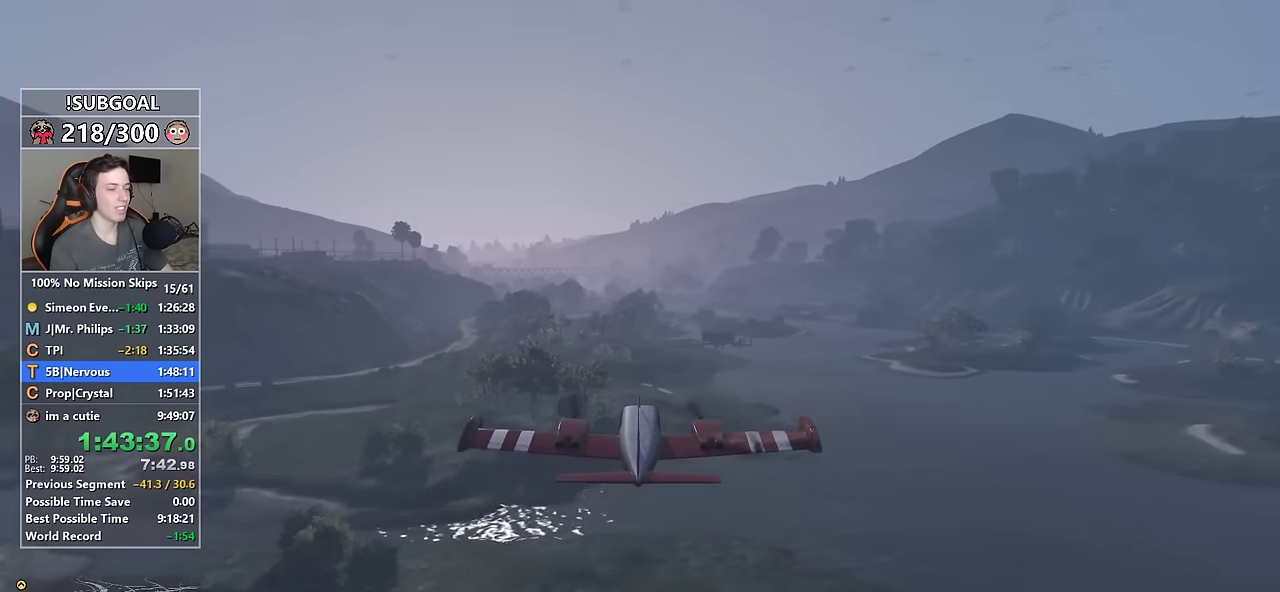
{"keys": ["w"], "mouse": [], "events": []}
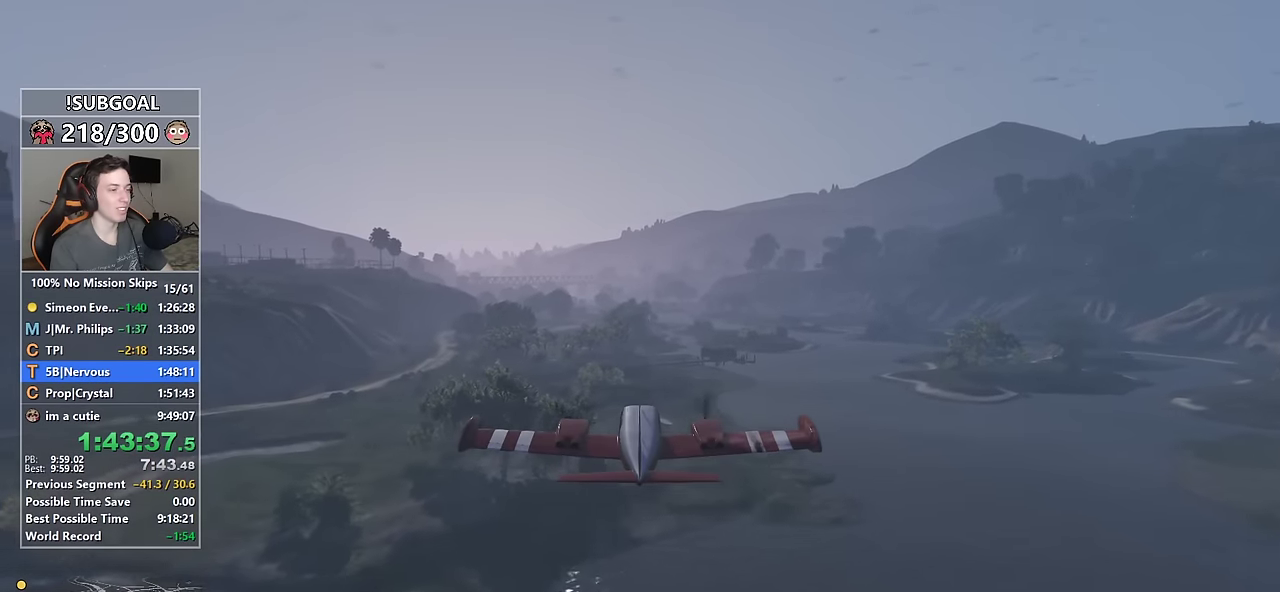
{"keys": ["d", "w"], "mouse": [], "events": [[483, "d", "down"]]}
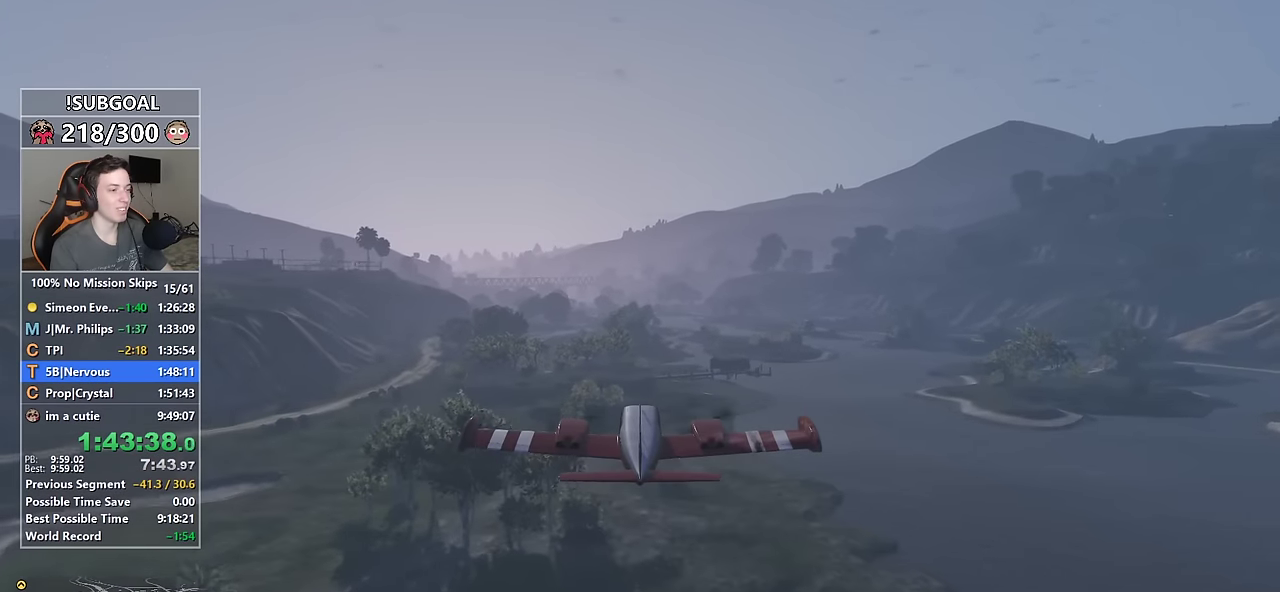
{"keys": ["w"], "mouse": [], "events": [[116, "d", "up"]]}
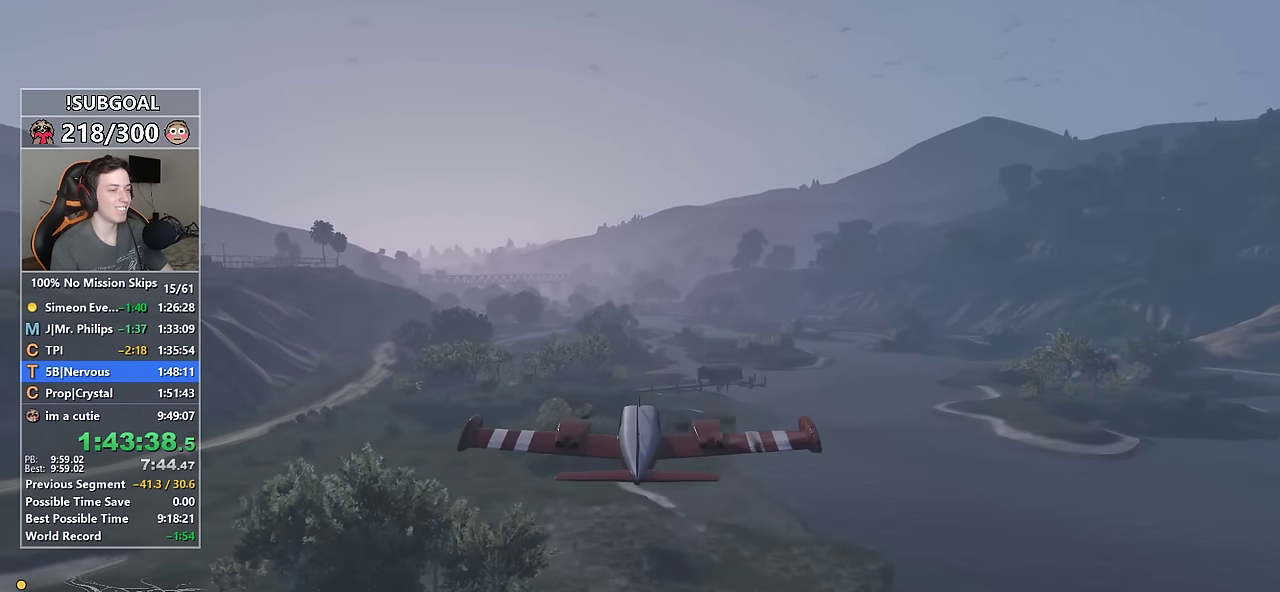
{"keys": ["w"], "mouse": [], "events": []}
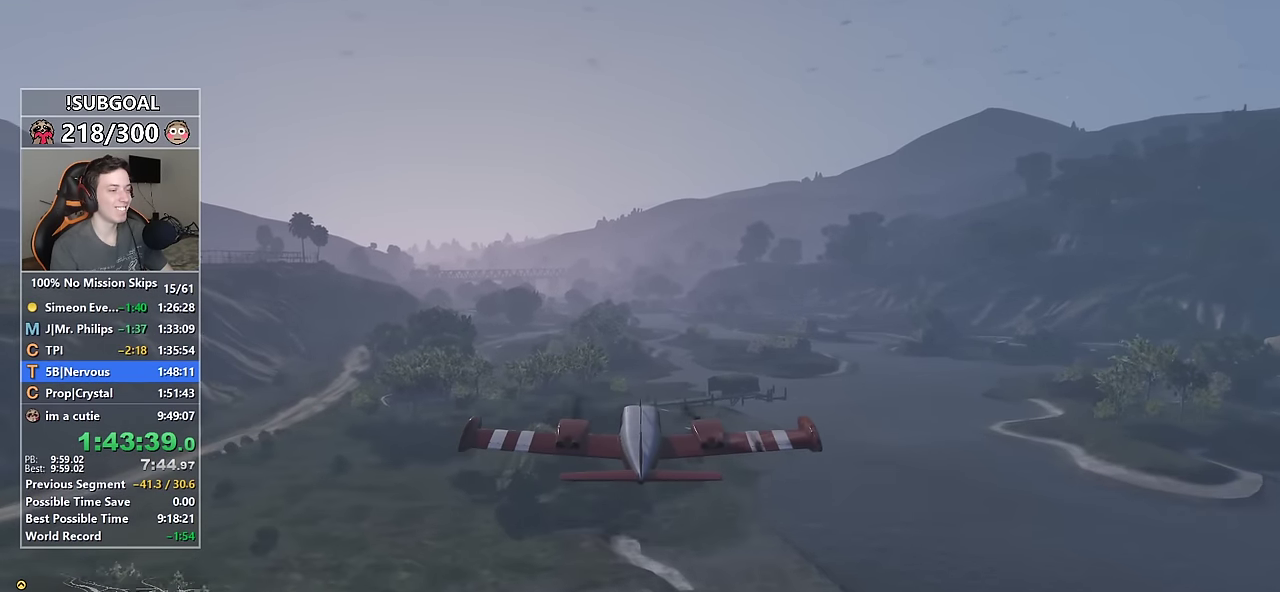
{"keys": ["w"], "mouse": [], "events": []}
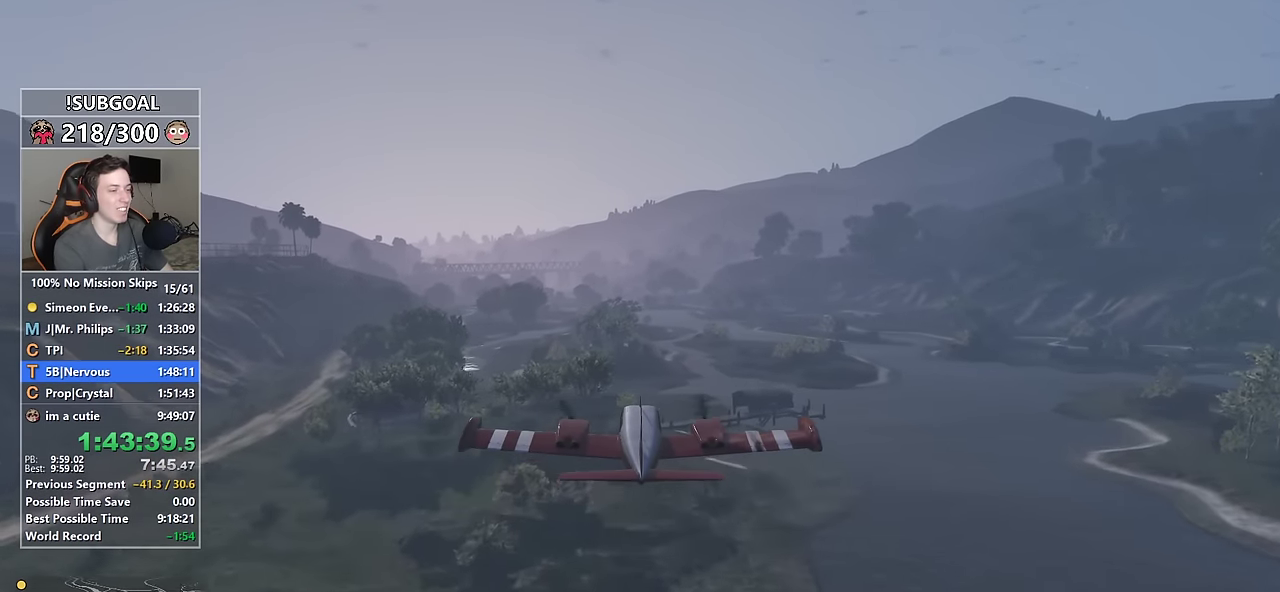
{"keys": ["w"], "mouse": [], "events": []}
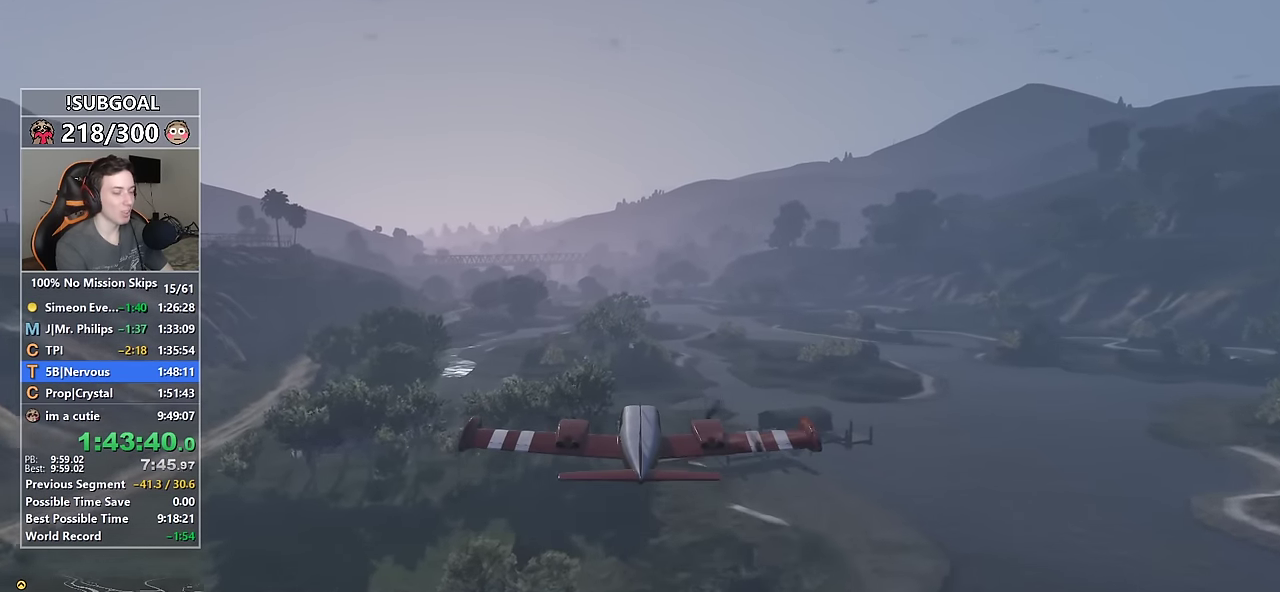
{"keys": ["w"], "mouse": [], "events": [[416, "num5", "down"], [466, "num5", "up"]]}
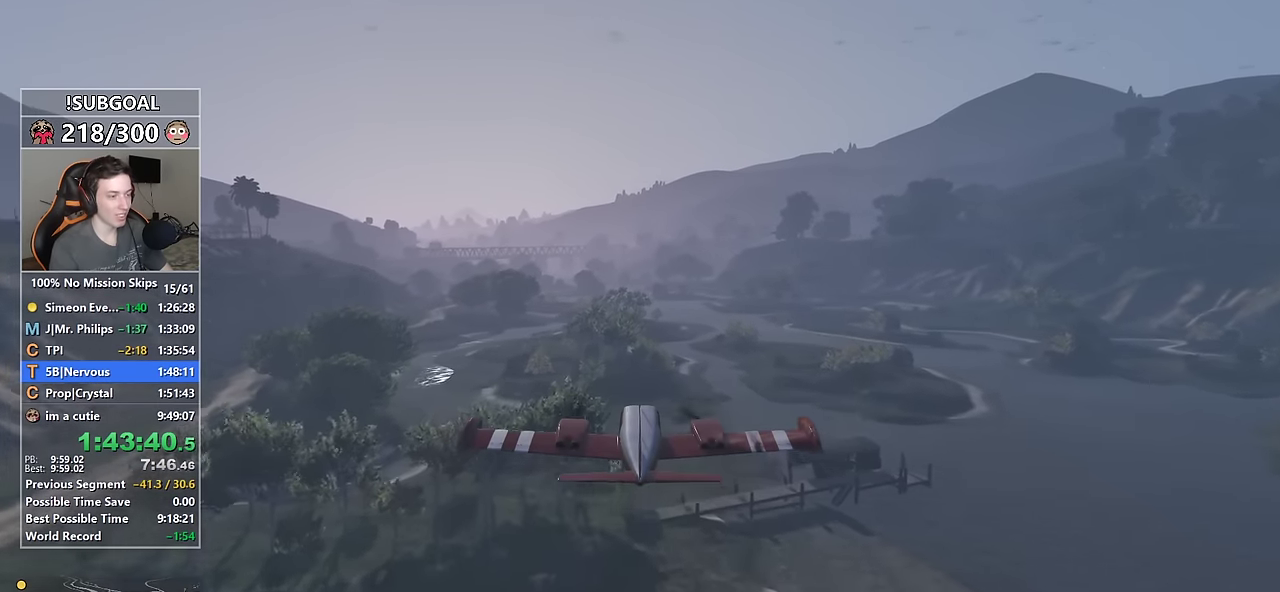
{"keys": ["w"], "mouse": [], "events": [[433, "8", "down"], [483, "8", "up"]]}
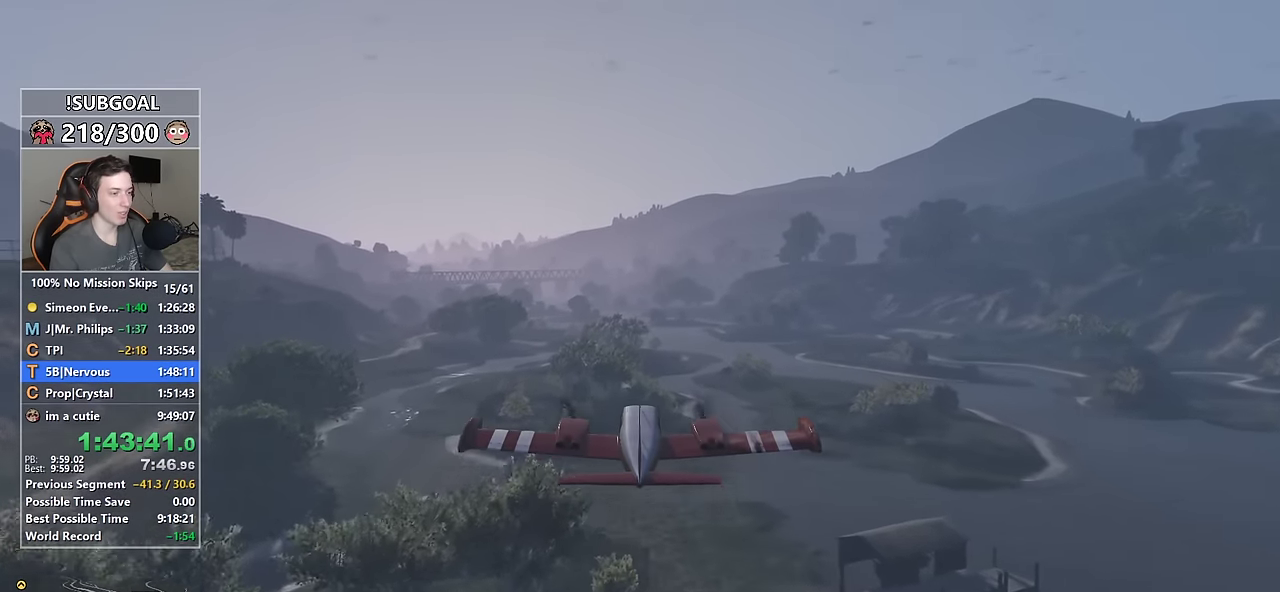
{"keys": ["w"], "mouse": [], "events": [[300, "num5", "down"], [350, "num5", "up"]]}
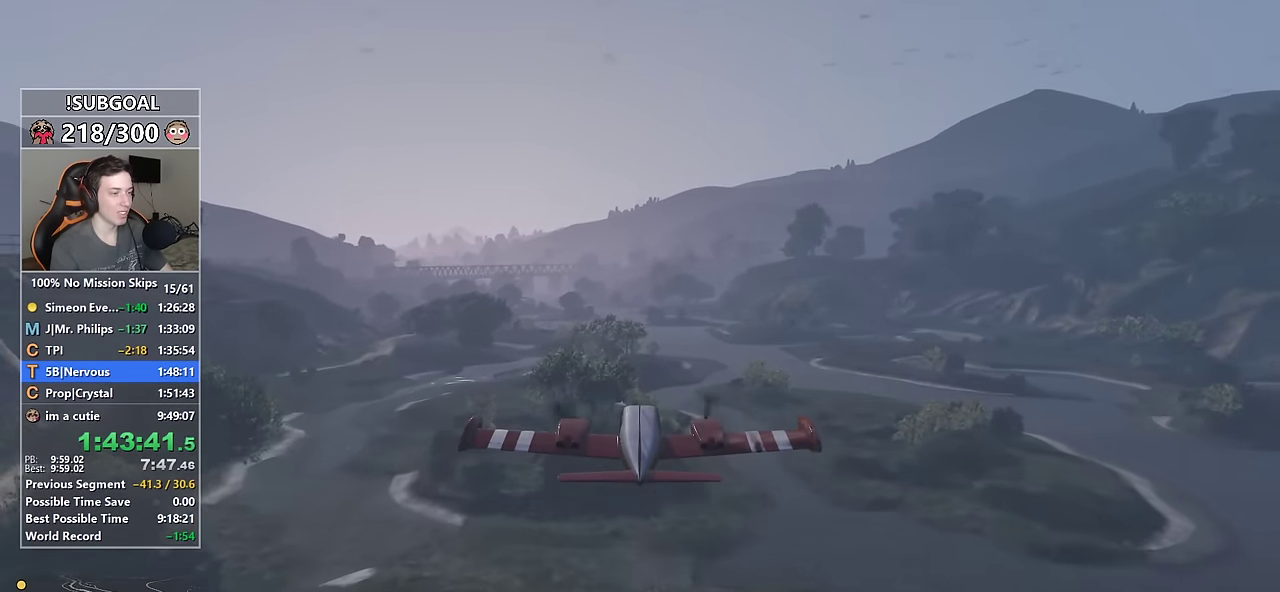
{"keys": ["a", "w"], "mouse": [], "events": [[366, "a", "down"]]}
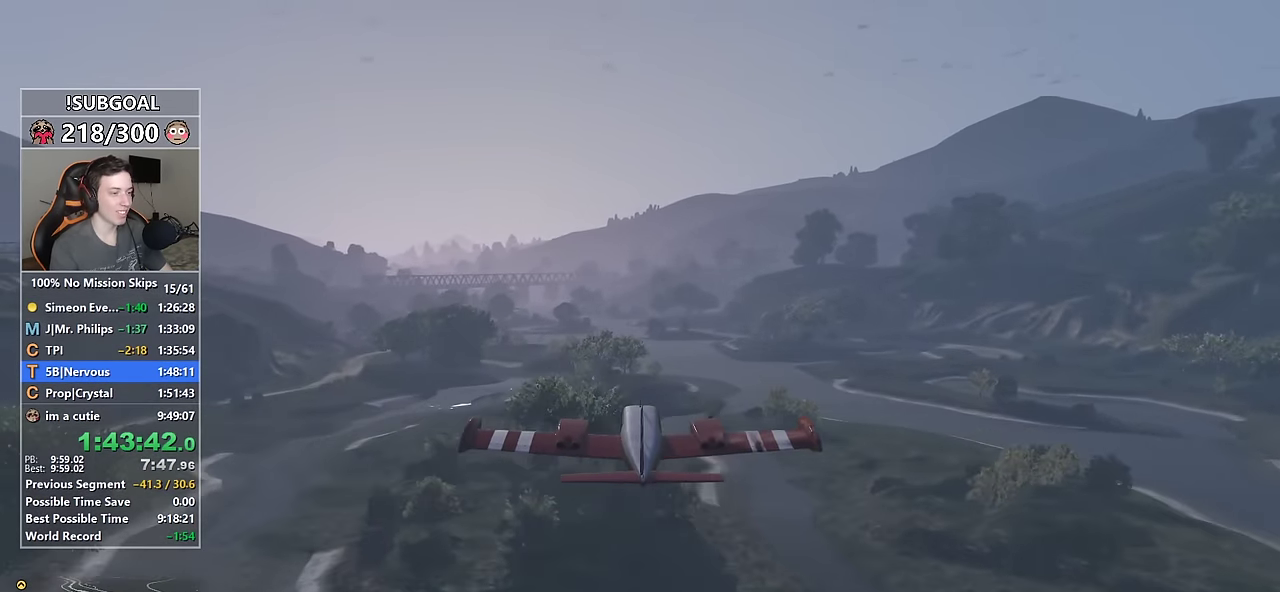
{"keys": ["w"], "mouse": [], "events": [[50, "a", "up"], [333, "8", "down"], [433, "8", "up"]]}
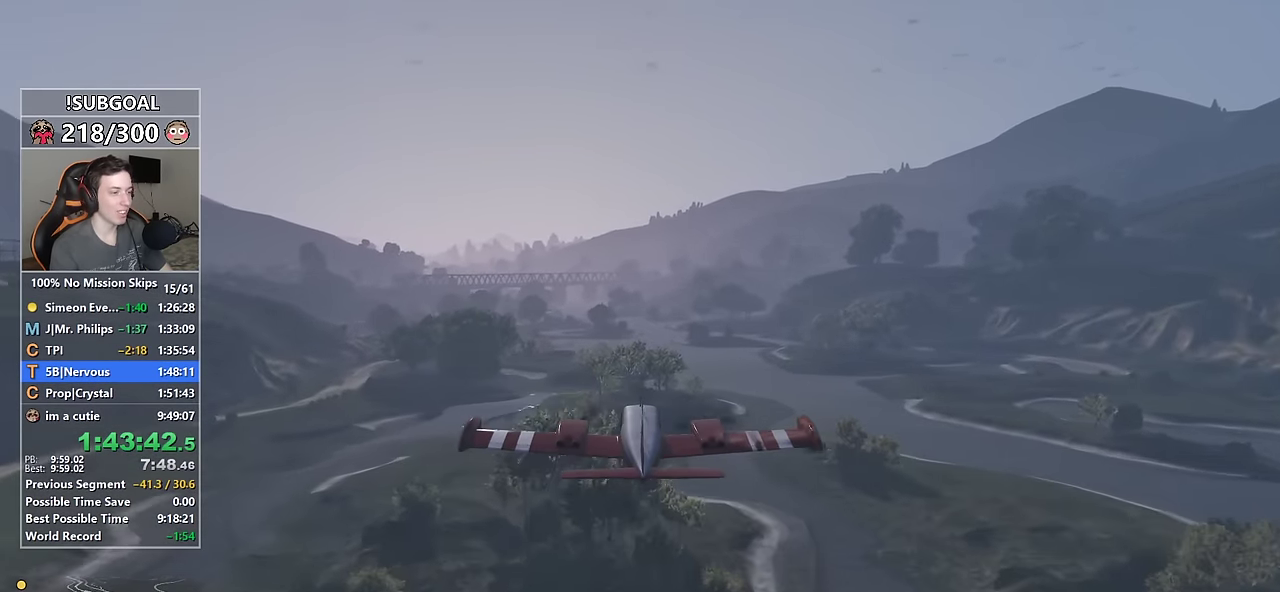
{"keys": ["w"], "mouse": [], "events": [[16, "a", "down"], [66, "num4", "down"], [116, "a", "up"], [116, "num4", "up"], [300, "num5", "down"], [350, "num5", "up"]]}
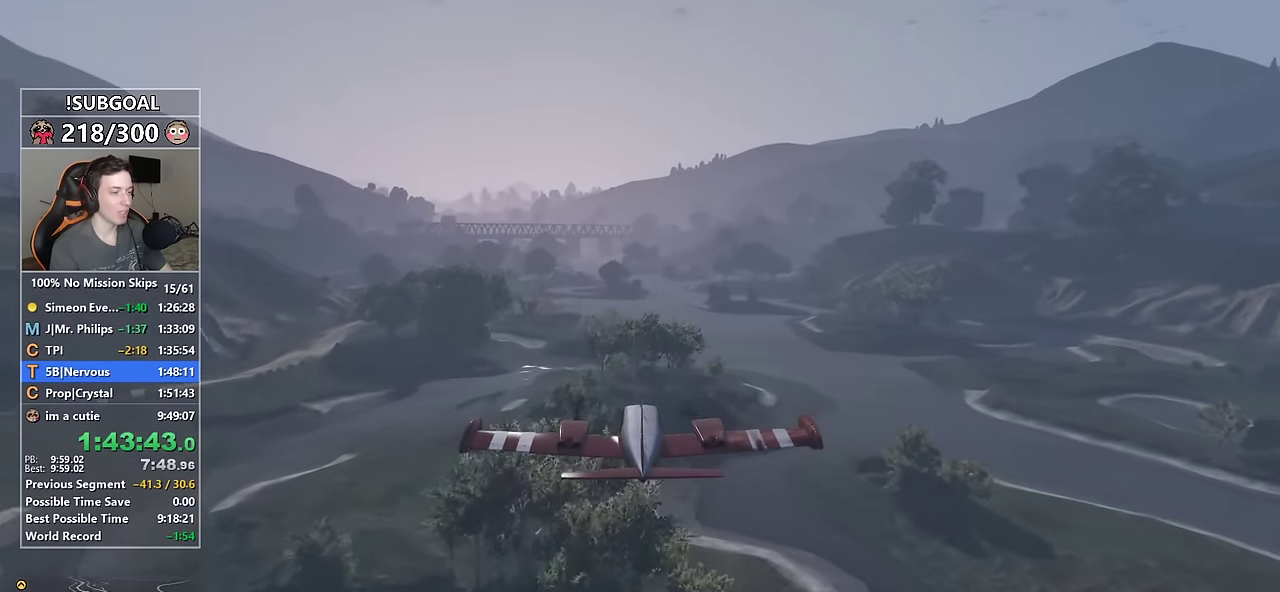
{"keys": ["w"], "mouse": [], "events": [[183, "num6", "down"], [266, "num6", "up"], [316, "num5", "down"], [416, "num5", "up"]]}
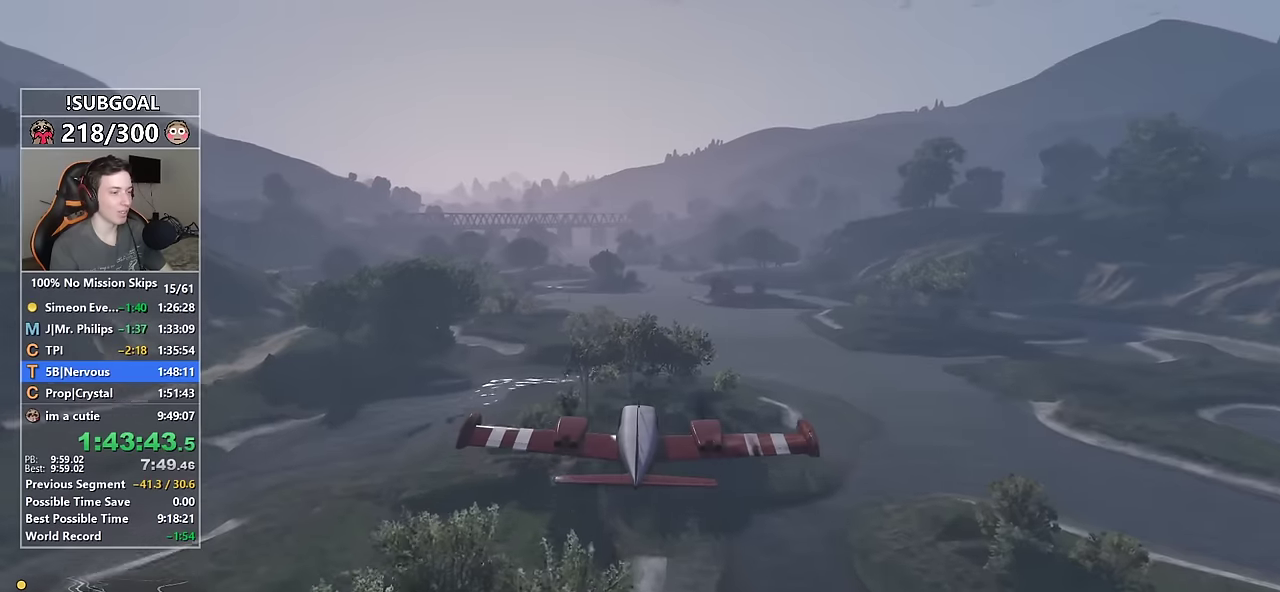
{"keys": ["w"], "mouse": [], "events": [[333, "num4", "down"], [383, "num4", "up"]]}
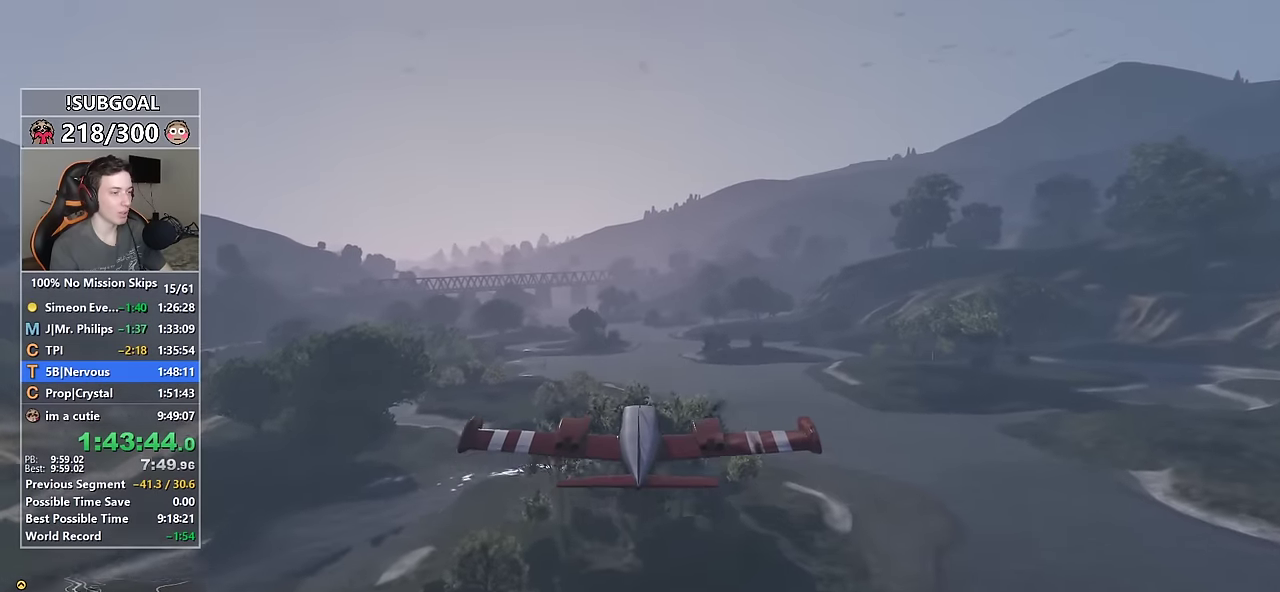
{"keys": ["w"], "mouse": [], "events": [[350, "8", "down"], [350, "a", "down"], [400, "8", "up"], [450, "a", "up"]]}
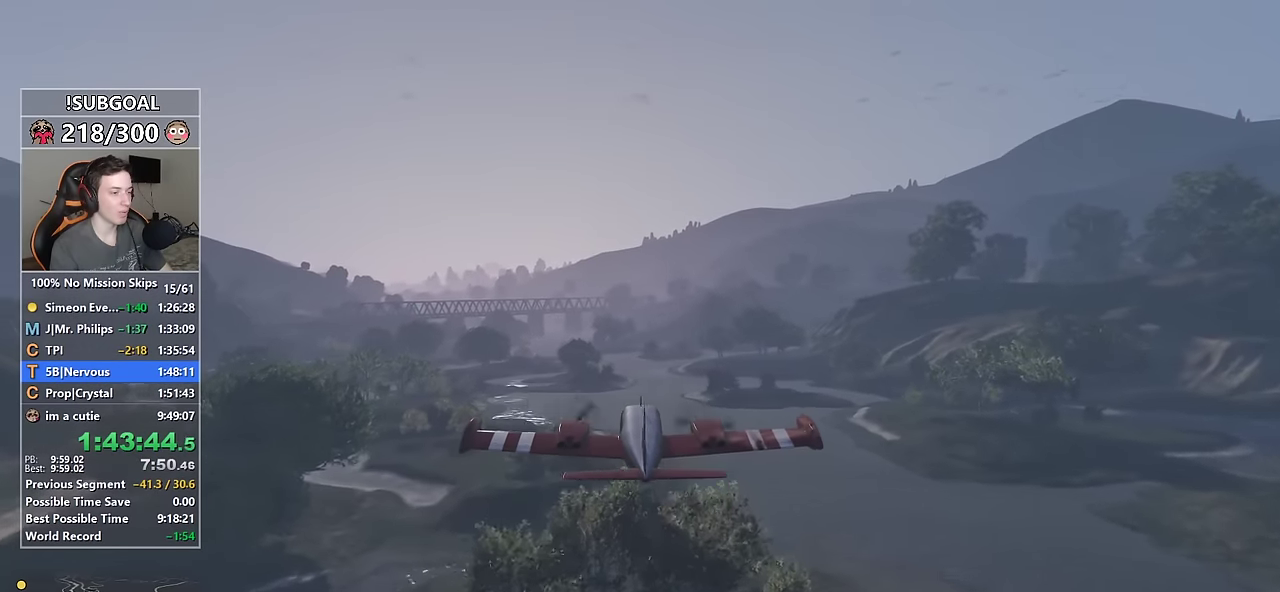
{"keys": ["w"], "mouse": [], "events": [[233, "num5", "down"], [266, "num5", "up"]]}
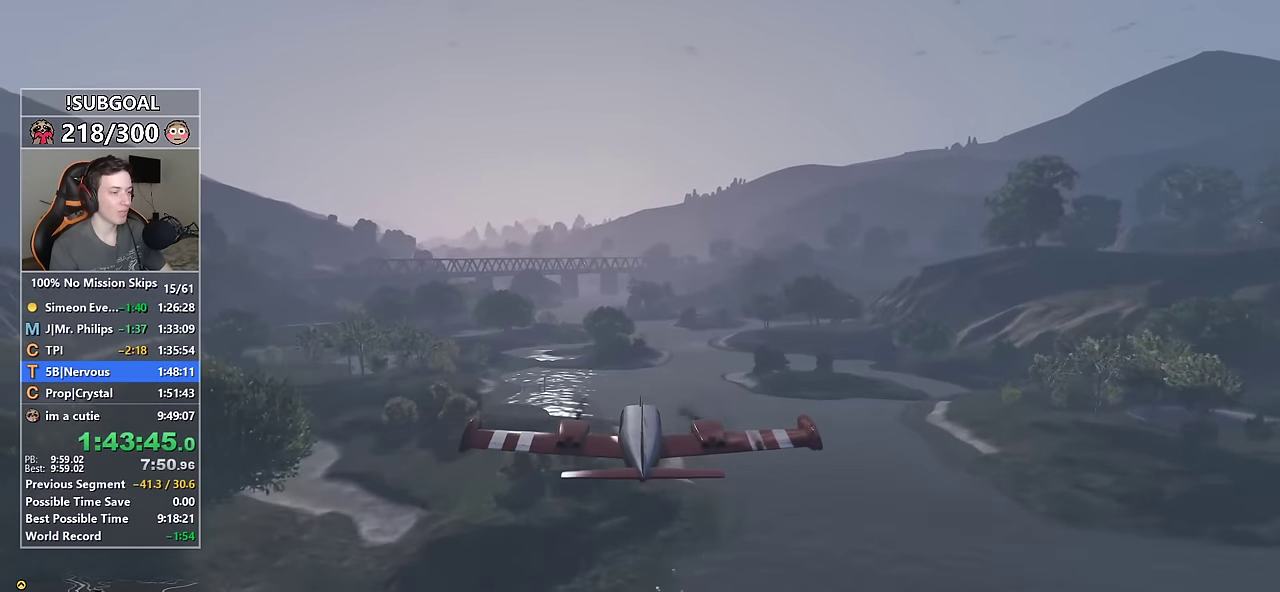
{"keys": ["w"], "mouse": [], "events": [[433, "num5", "down"], [466, "num5", "up"]]}
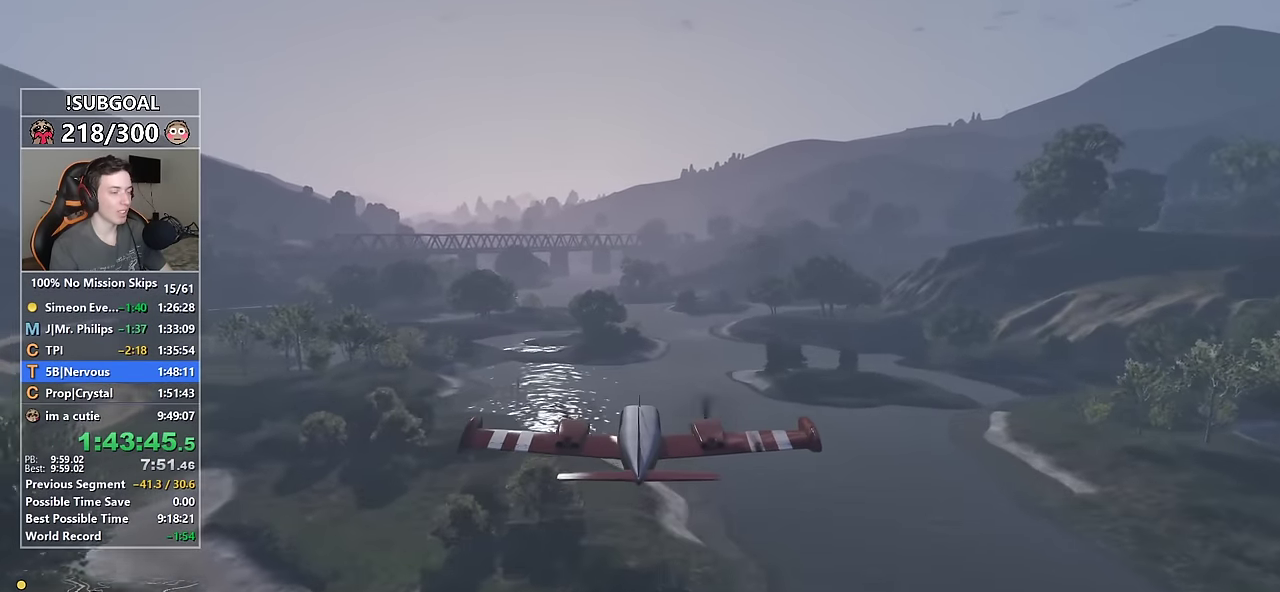
{"keys": ["w"], "mouse": [], "events": []}